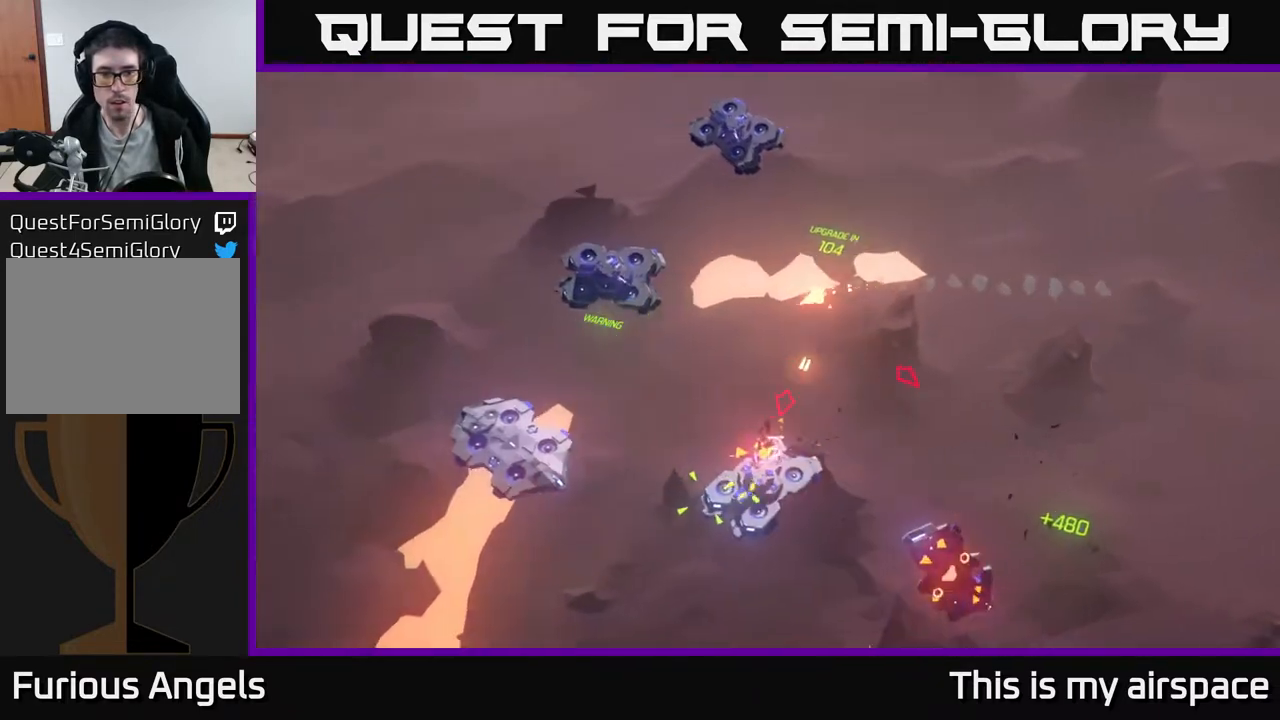
Gameplay with a controller (Xbox layout); each line is a JSON object with the inputs held at the frame after it. "events" lists button and stick changes between this image and that frame as [ms after this image, input, new state], when the widget could be followed in between. Not read: right_stick.
{"buttons": [], "left_stick": "down-right", "events": [[217, "left_stick", "down-right"]]}
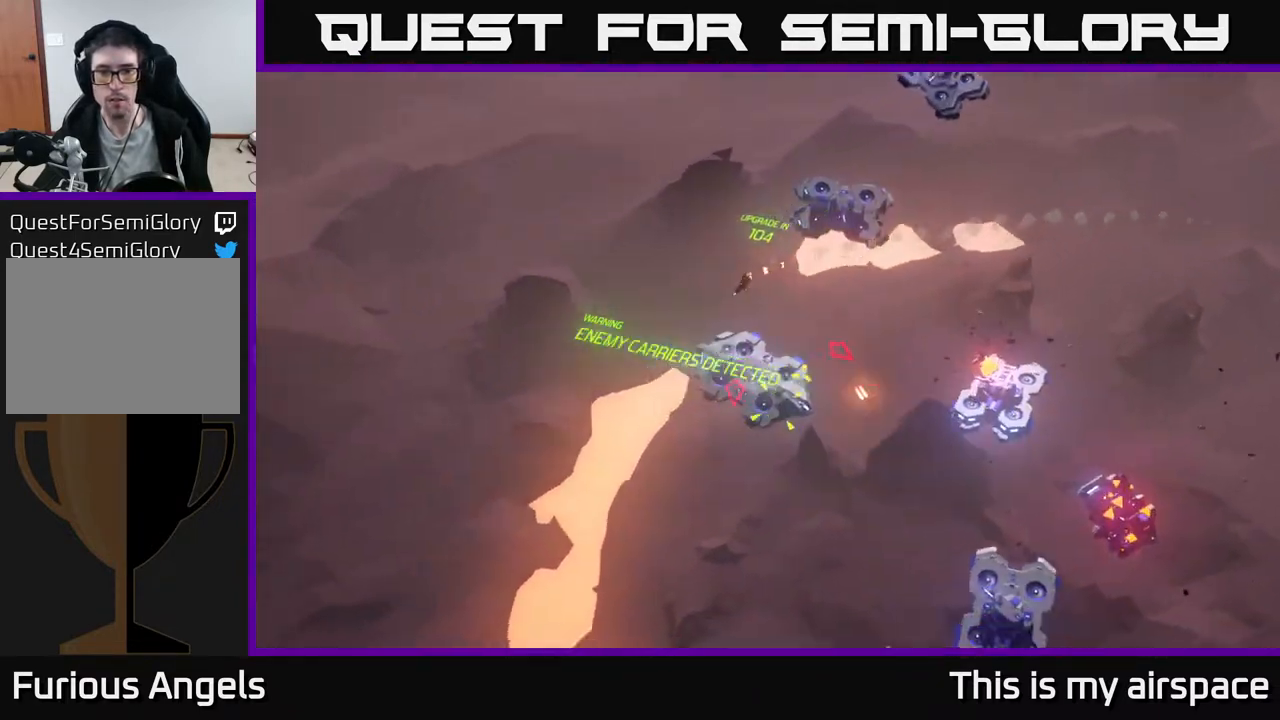
{"buttons": [], "left_stick": "right", "events": [[350, "left_stick", "right"]]}
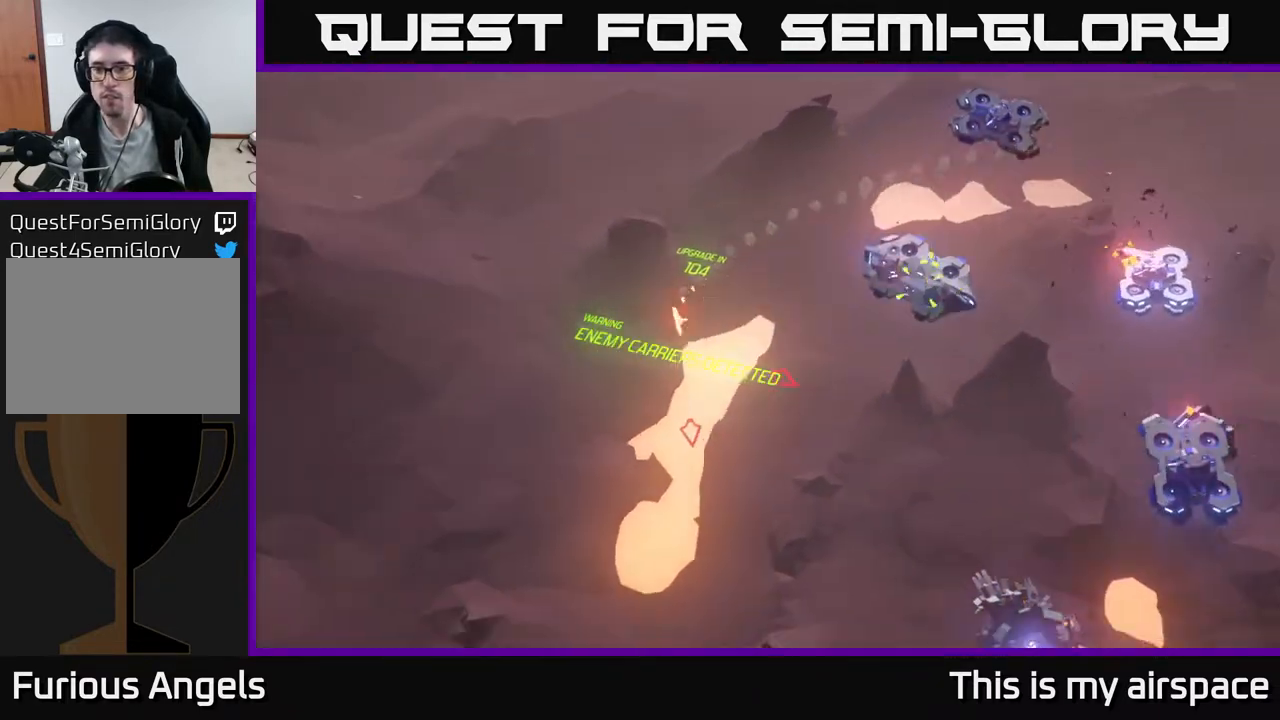
{"buttons": [], "left_stick": "right", "events": [[100, "left_stick", "center"], [200, "left_stick", "down-right"], [500, "left_stick", "right"]]}
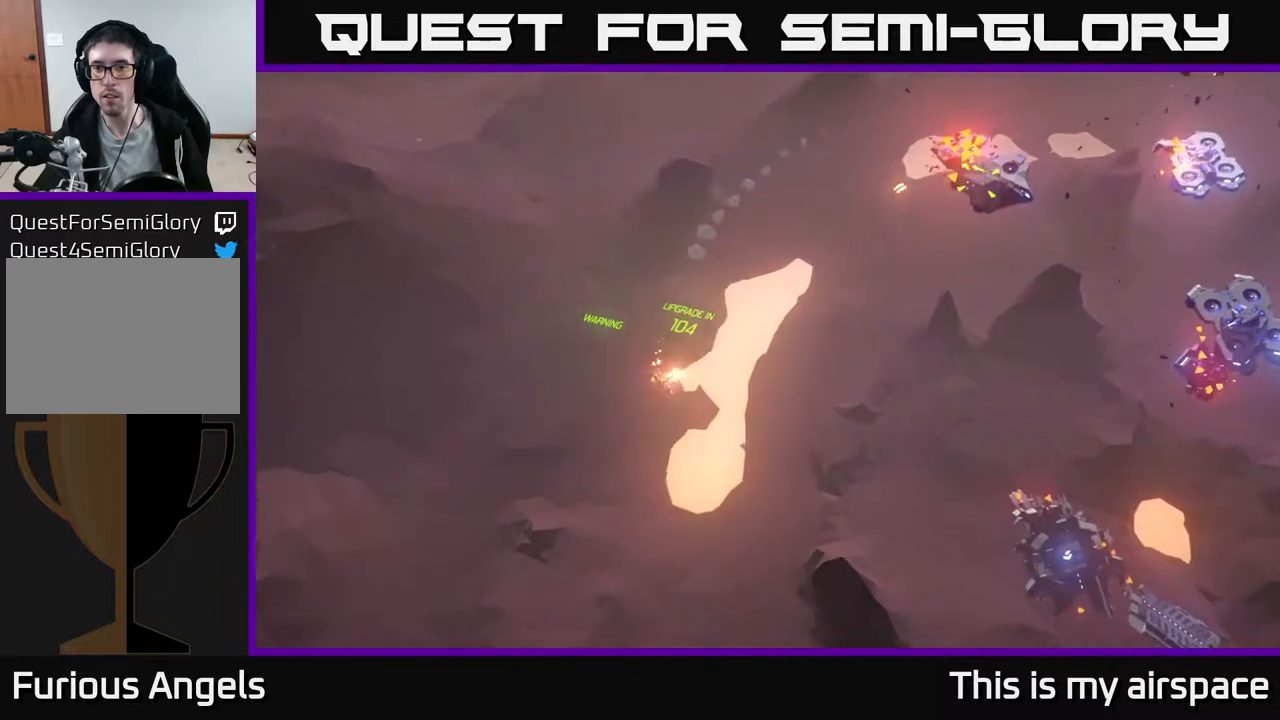
{"buttons": [], "left_stick": "right", "events": [[233, "left_stick", "down-right"], [450, "left_stick", "right"]]}
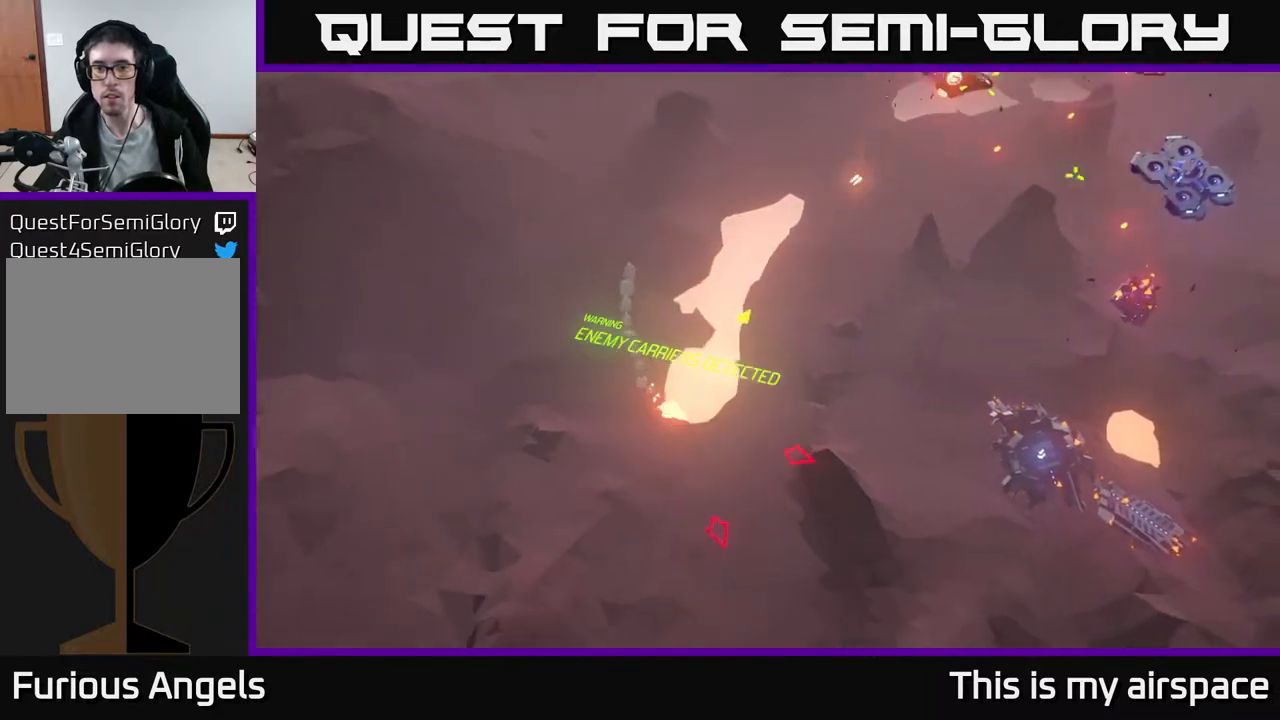
{"buttons": [], "left_stick": "center", "events": [[467, "left_stick", "center"]]}
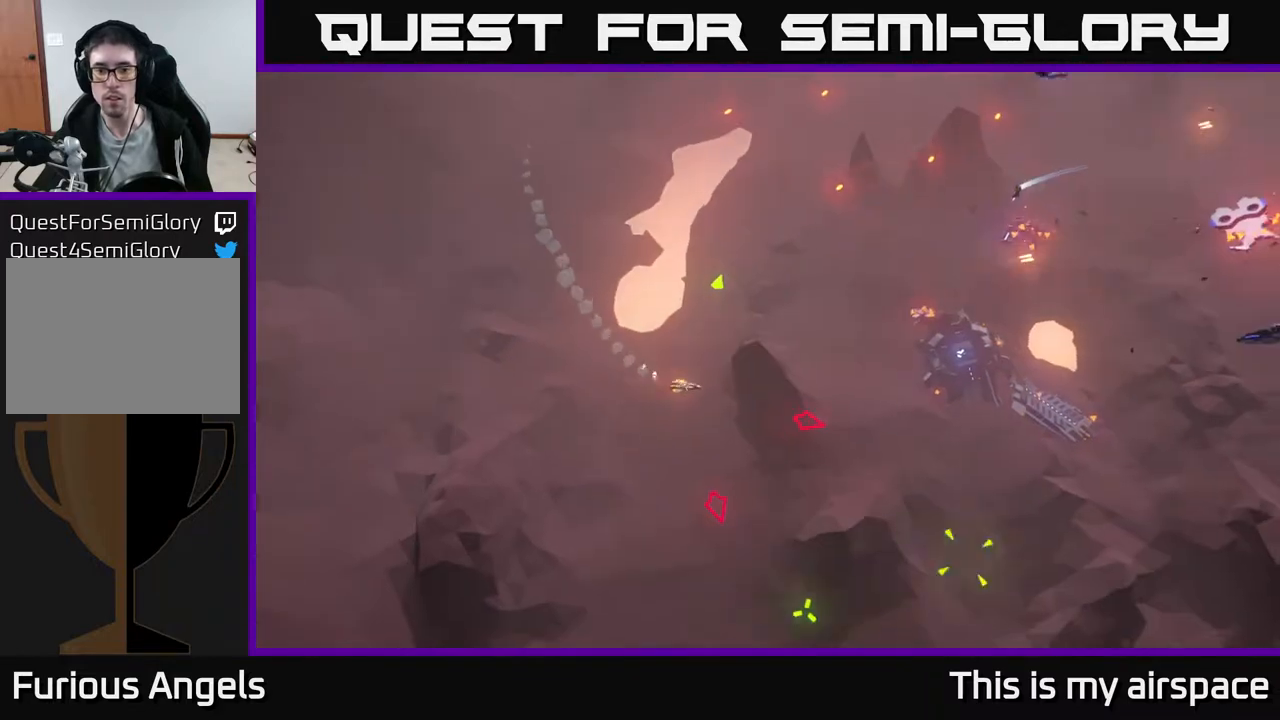
{"buttons": [], "left_stick": "center", "events": [[33, "left_stick", "left"], [133, "left_stick", "down-left"], [500, "left_stick", "center"]]}
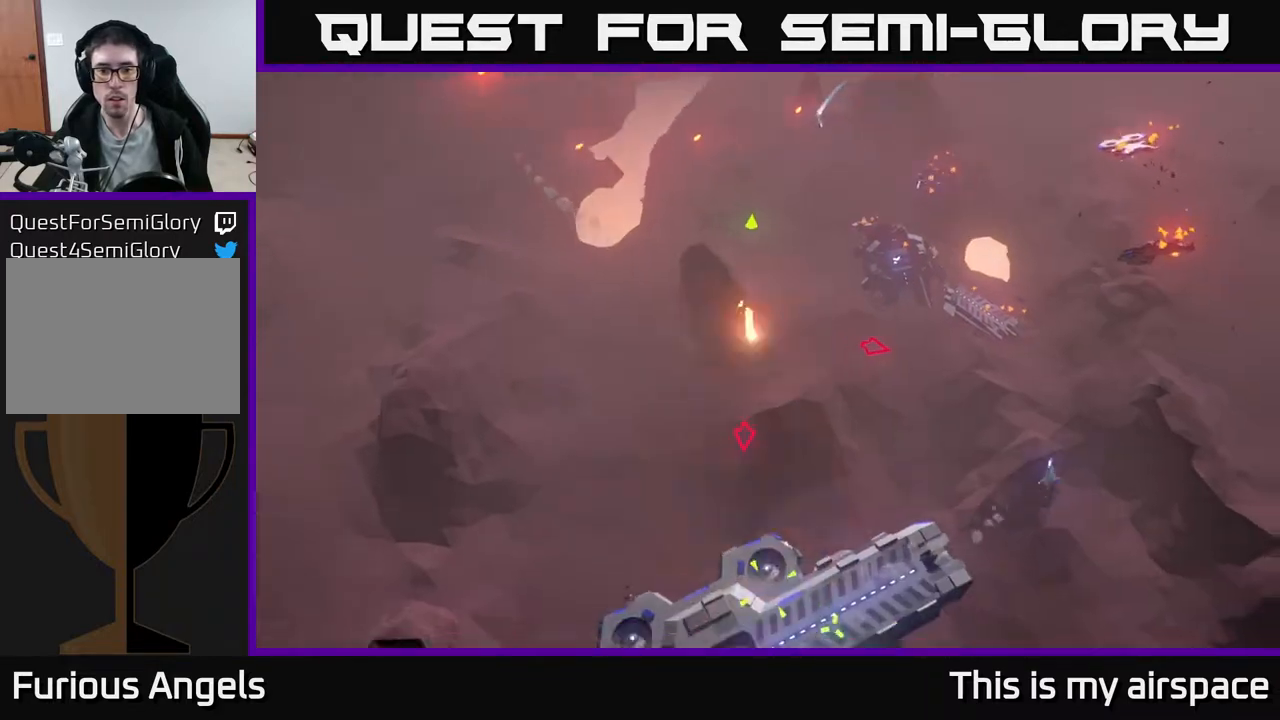
{"buttons": [], "left_stick": "up-right", "events": [[350, "left_stick", "up"], [433, "left_stick", "up-right"]]}
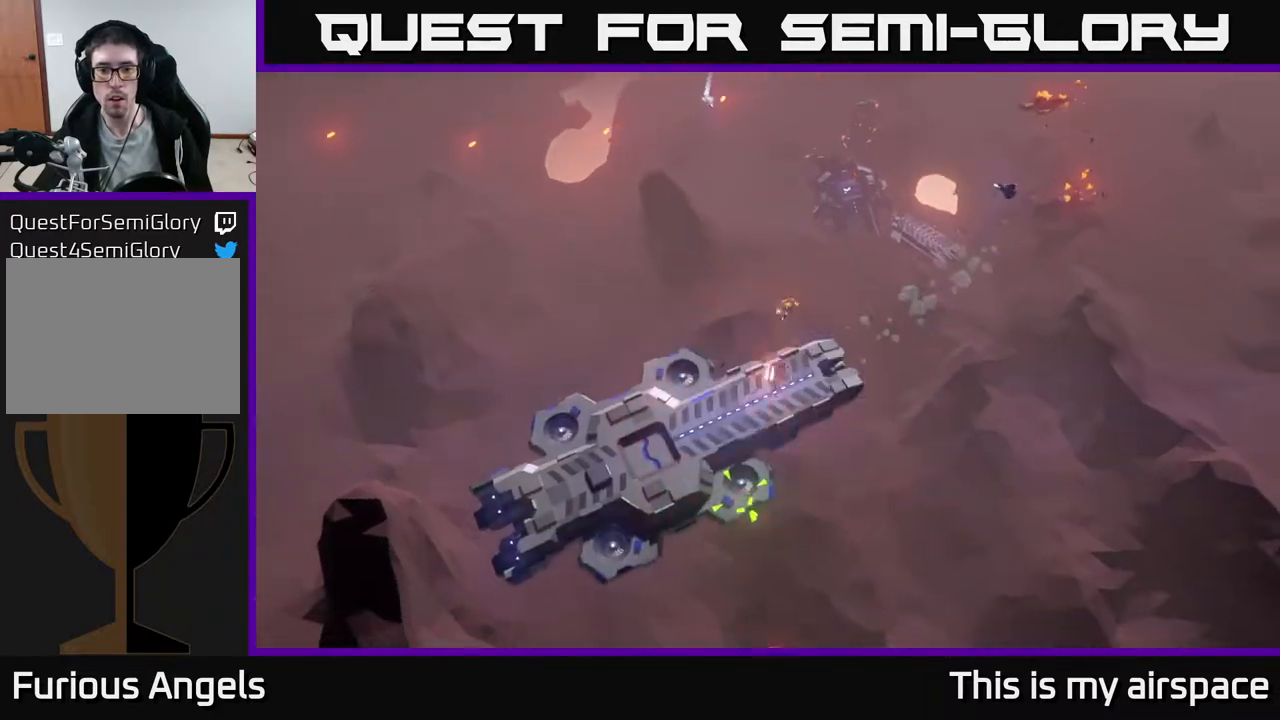
{"buttons": [], "left_stick": "up-right", "events": [[333, "left_stick", "center"], [450, "left_stick", "up-right"]]}
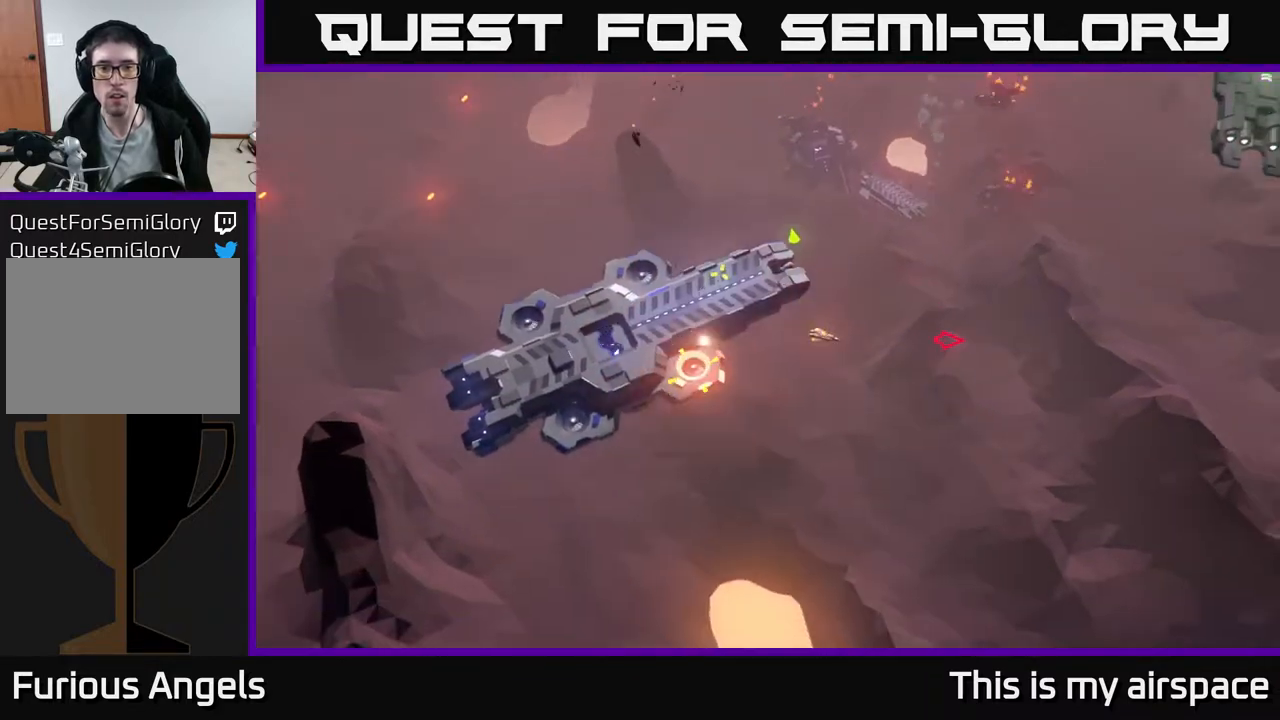
{"buttons": [], "left_stick": "center", "events": [[217, "left_stick", "up"], [500, "left_stick", "center"]]}
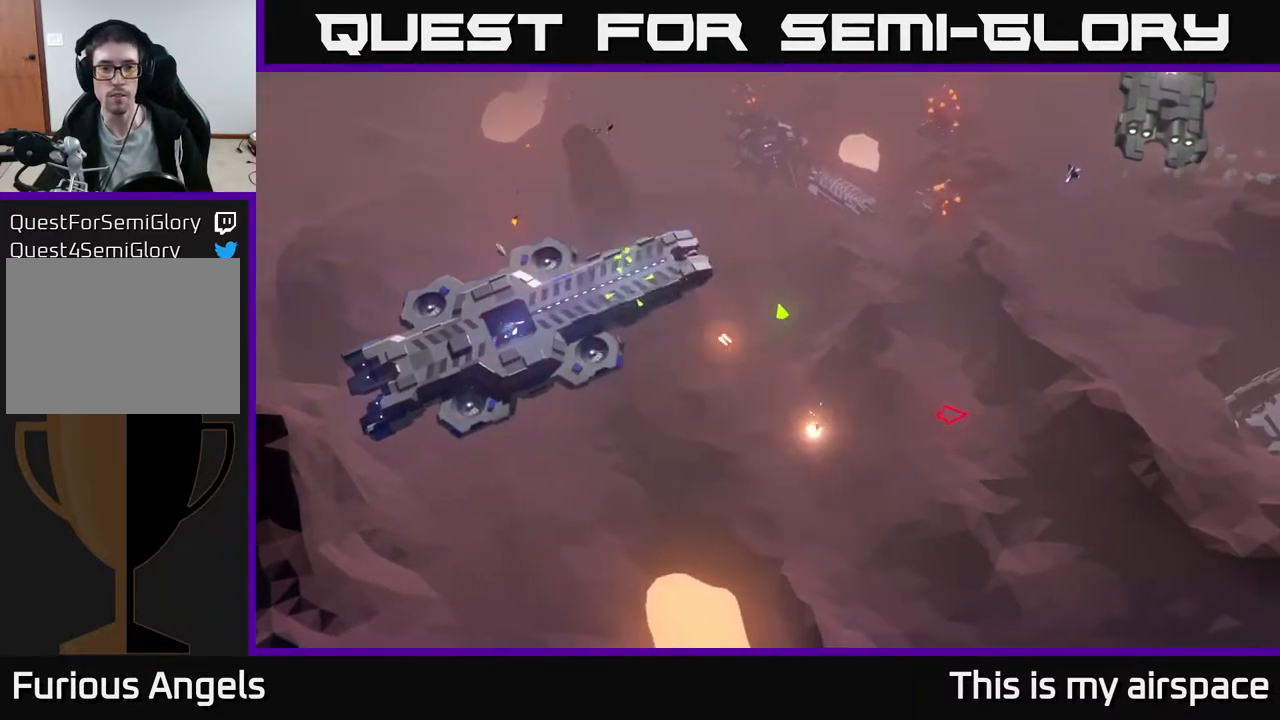
{"buttons": [], "left_stick": "center", "events": [[100, "left_stick", "up"], [250, "left_stick", "center"]]}
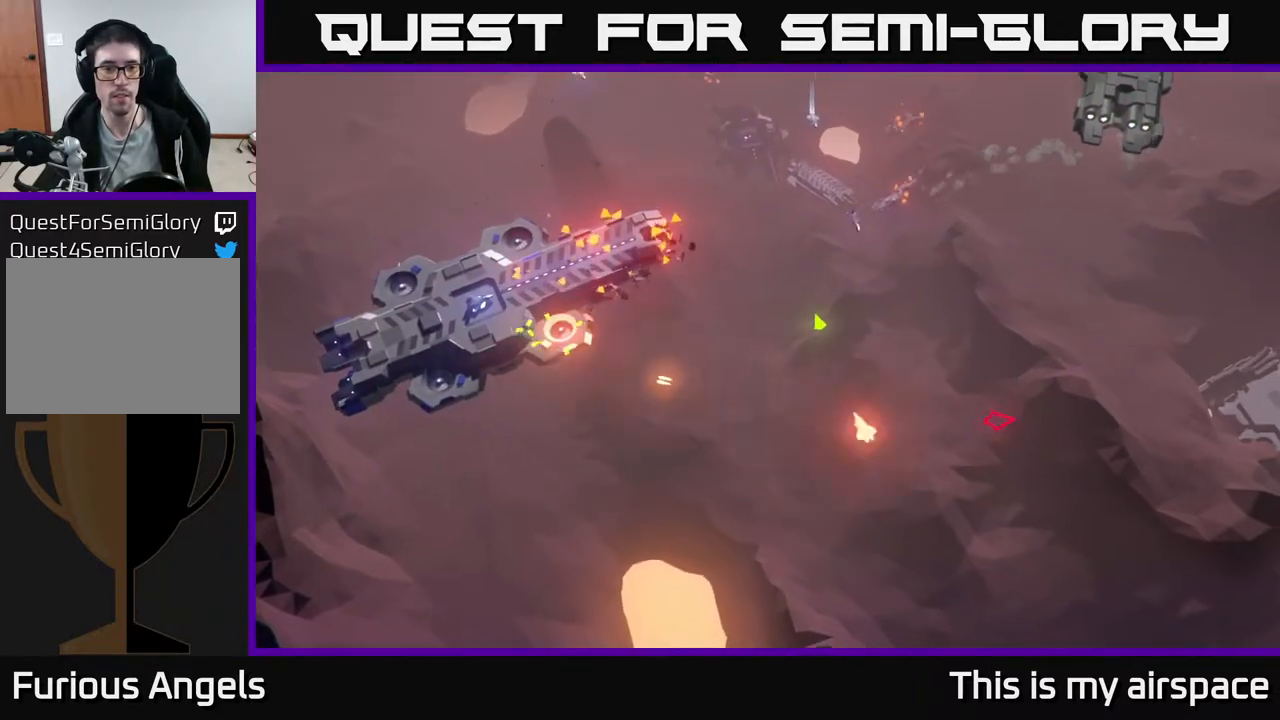
{"buttons": [], "left_stick": "up", "events": [[67, "left_stick", "up"], [183, "left_stick", "up-right"], [300, "left_stick", "center"], [433, "left_stick", "up"]]}
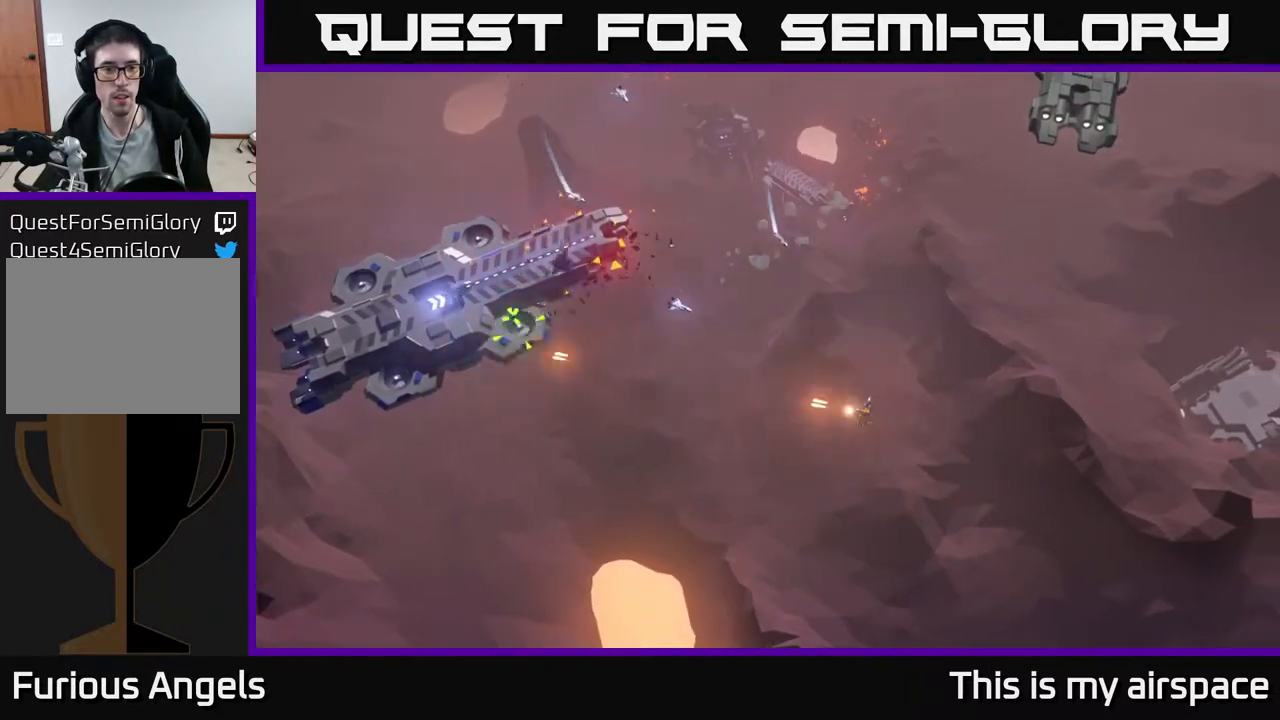
{"buttons": [], "left_stick": "up", "events": []}
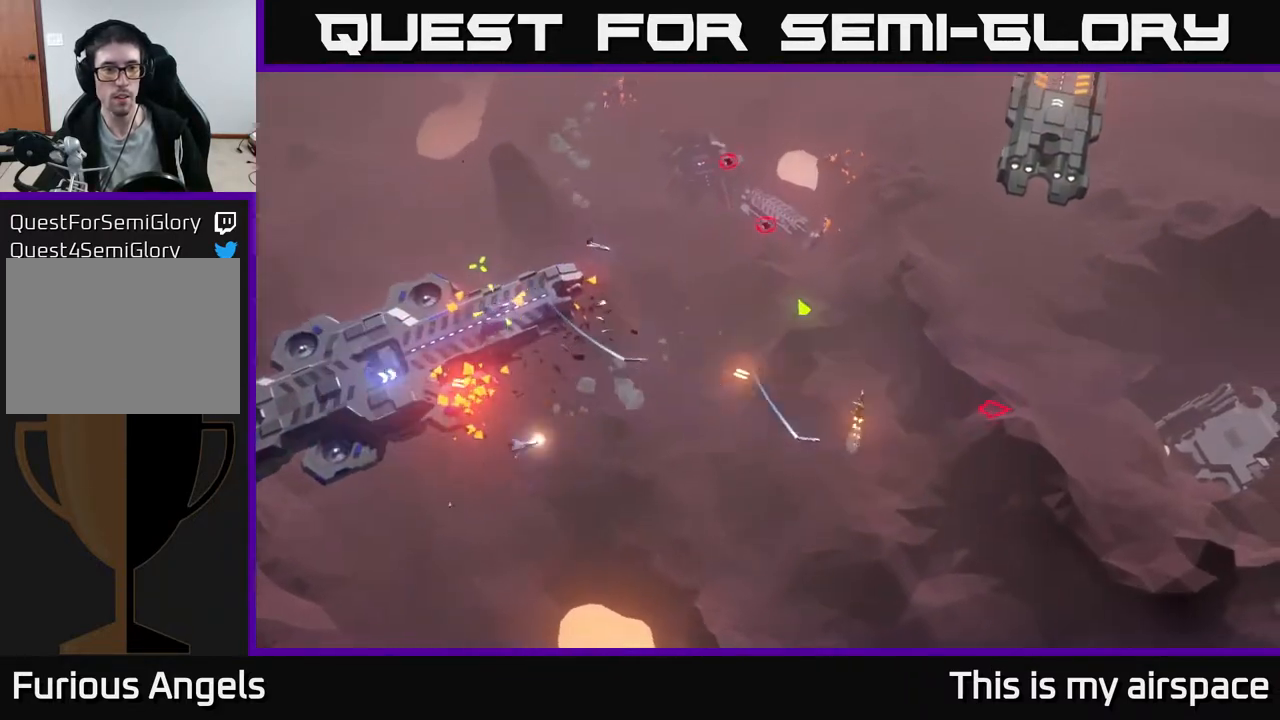
{"buttons": [], "left_stick": "up", "events": [[50, "left_stick", "up-right"], [283, "left_stick", "up-left"], [467, "left_stick", "up"]]}
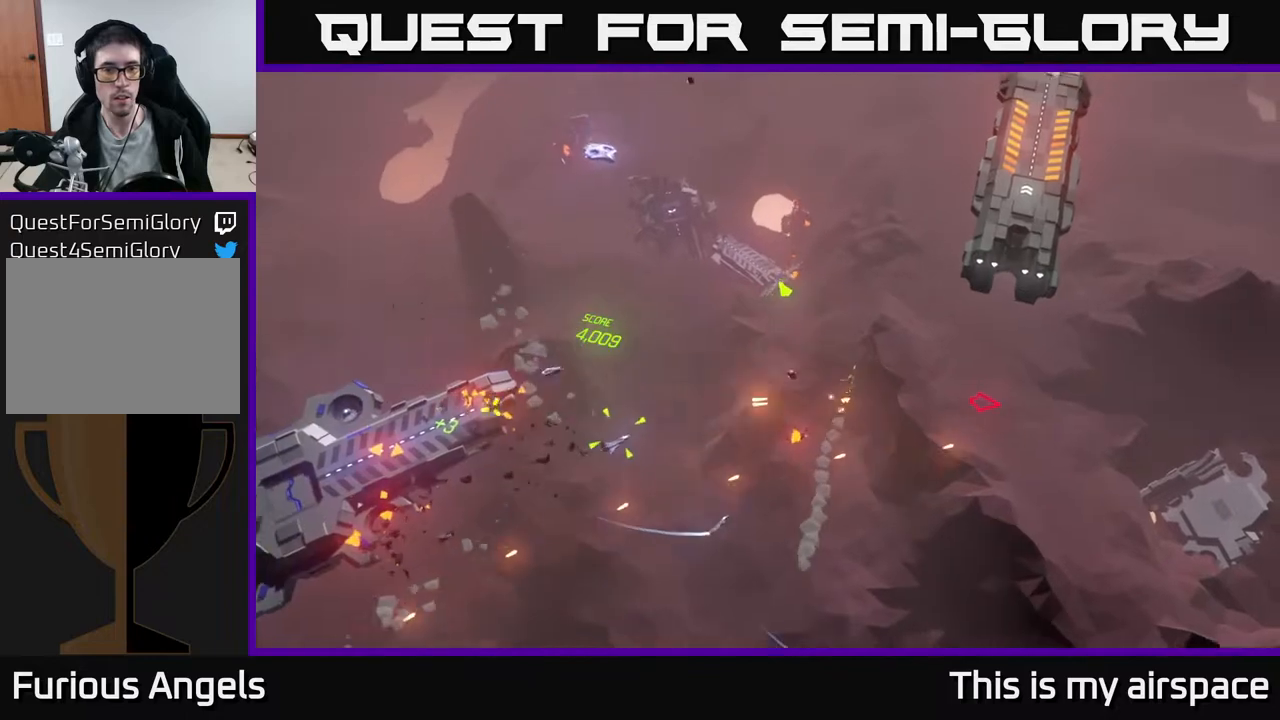
{"buttons": [], "left_stick": "down-left", "events": [[133, "left_stick", "left"], [250, "left_stick", "down-left"]]}
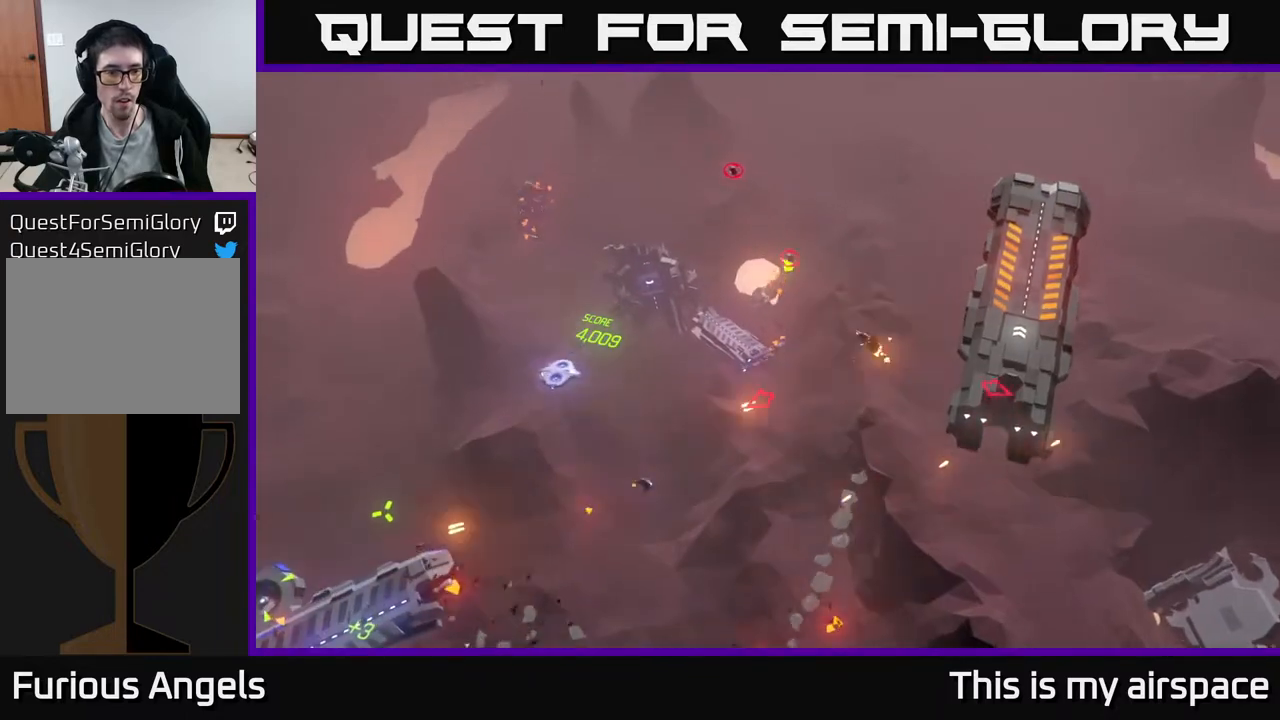
{"buttons": [], "left_stick": "down", "events": [[50, "left_stick", "down"]]}
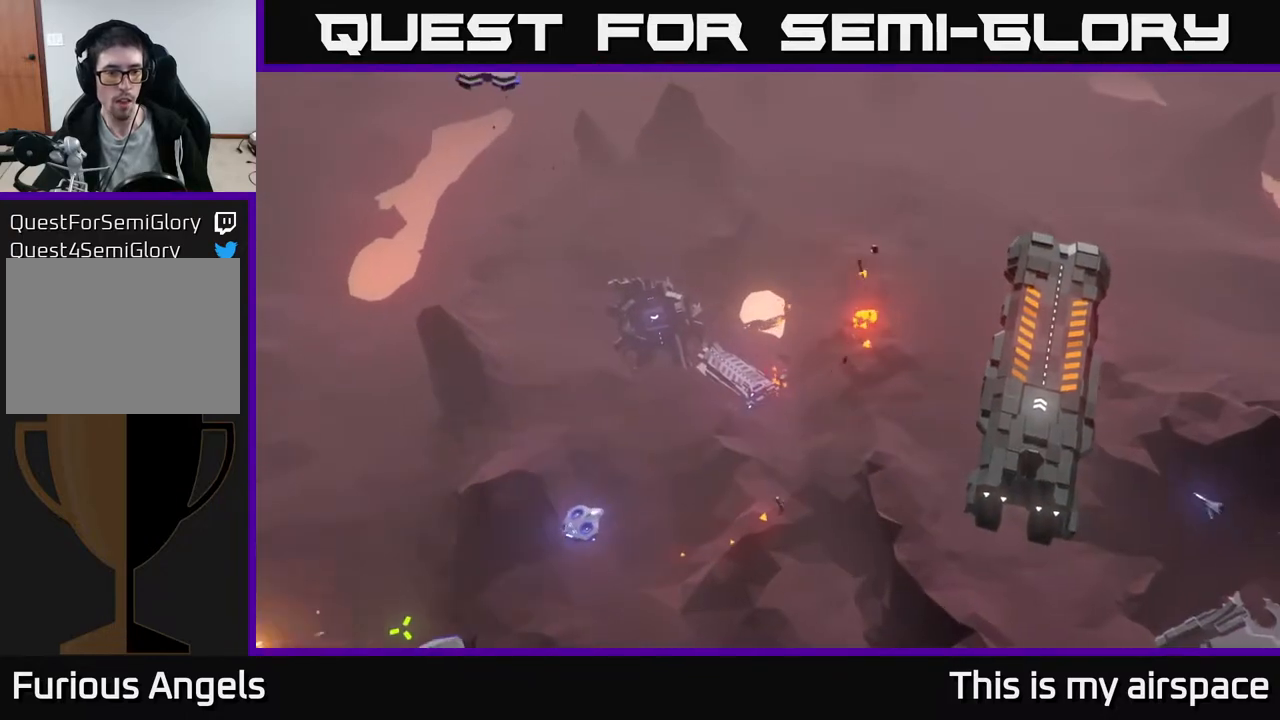
{"buttons": [], "left_stick": "center", "events": [[117, "left_stick", "down-right"], [383, "left_stick", "center"]]}